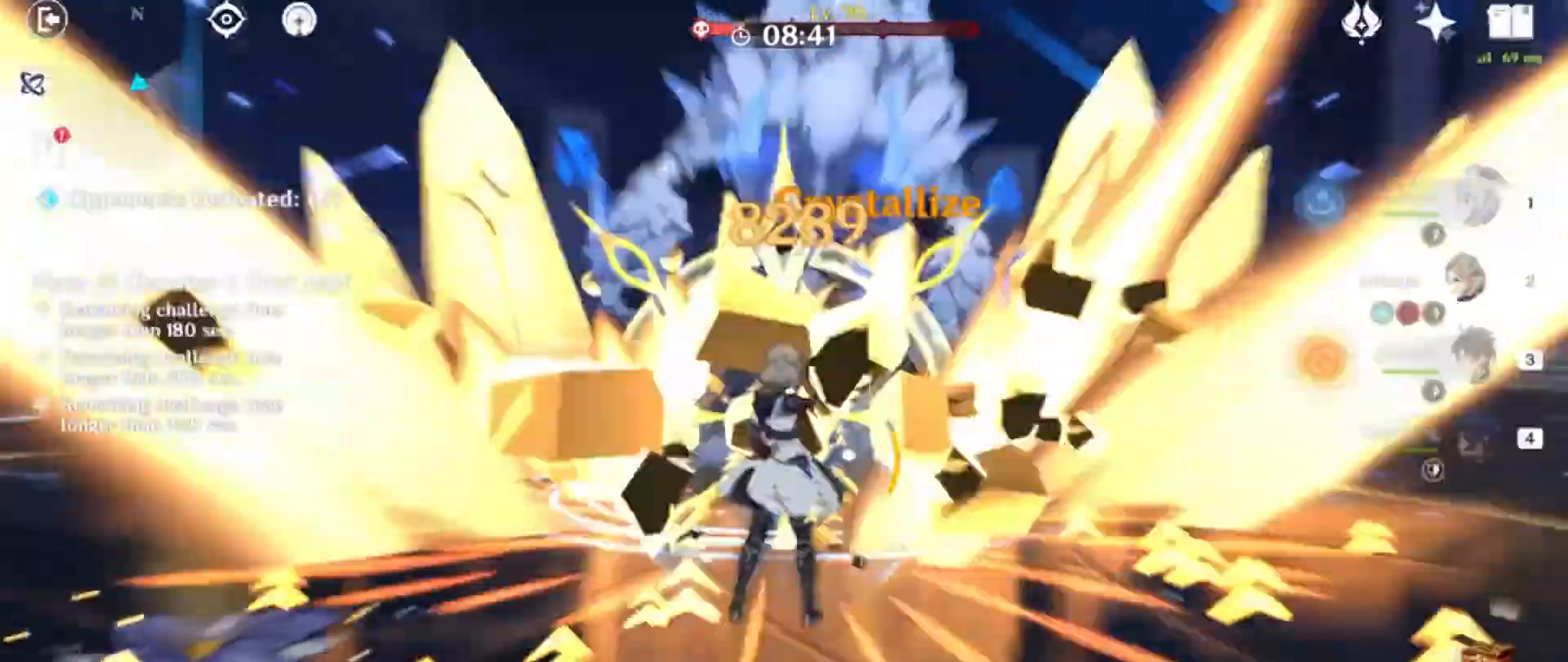
Gameplay with keyboard and mouse; each line is a JSON object with the keys and mouse buttons held at the frame after it. "events" lists presses ("down") and releases ("up") of "1", "2", "3", "4", "5", "a", "alt", "b", "c", "ctrl", "d", "e", "f", "g", "q", "r", "s", "shift", "space", "t", "tab", "v", "w", "x", "z", "mouse_left", "mouse_wheel", "mouse_right", "mouse_mb4" and "mouse_mb5" between this image and that frame as [ms after this image, input, new state], when the widget could be followed in between. "mouse_left", "mouse_wheel", "mouse_right", "mouse_mb4", "mouse_mb5" = the "left", "wheel", "right", "mb4", "mb5" buttons of the "mouse" list. No other keys are recorded. "wheel" means that the mouse wheel is clicked or scrolled. Mouse movement is not recorded.
{"keys": ["e", "w"], "mouse": [], "events": [[233, "3", "down"], [367, "3", "up"], [500, "e", "down"]]}
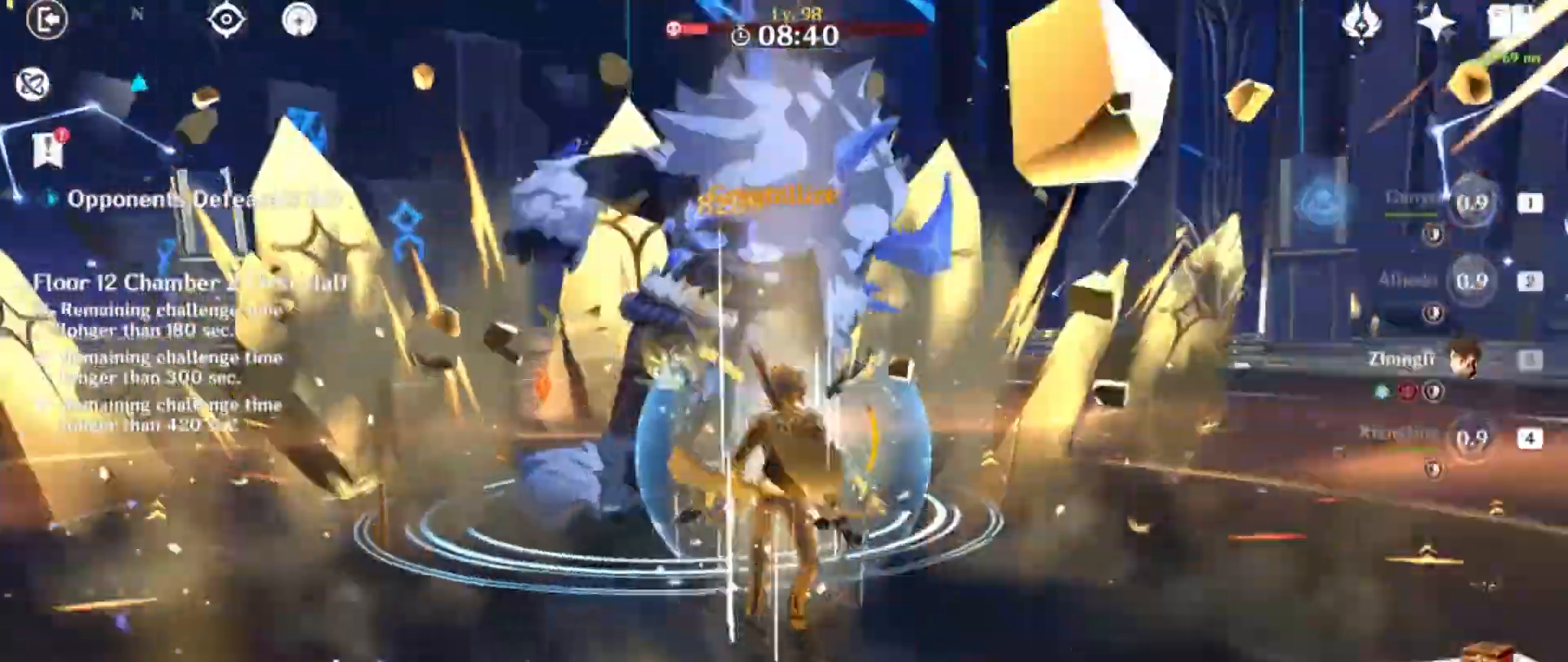
{"keys": ["e", "w"], "mouse": [], "events": []}
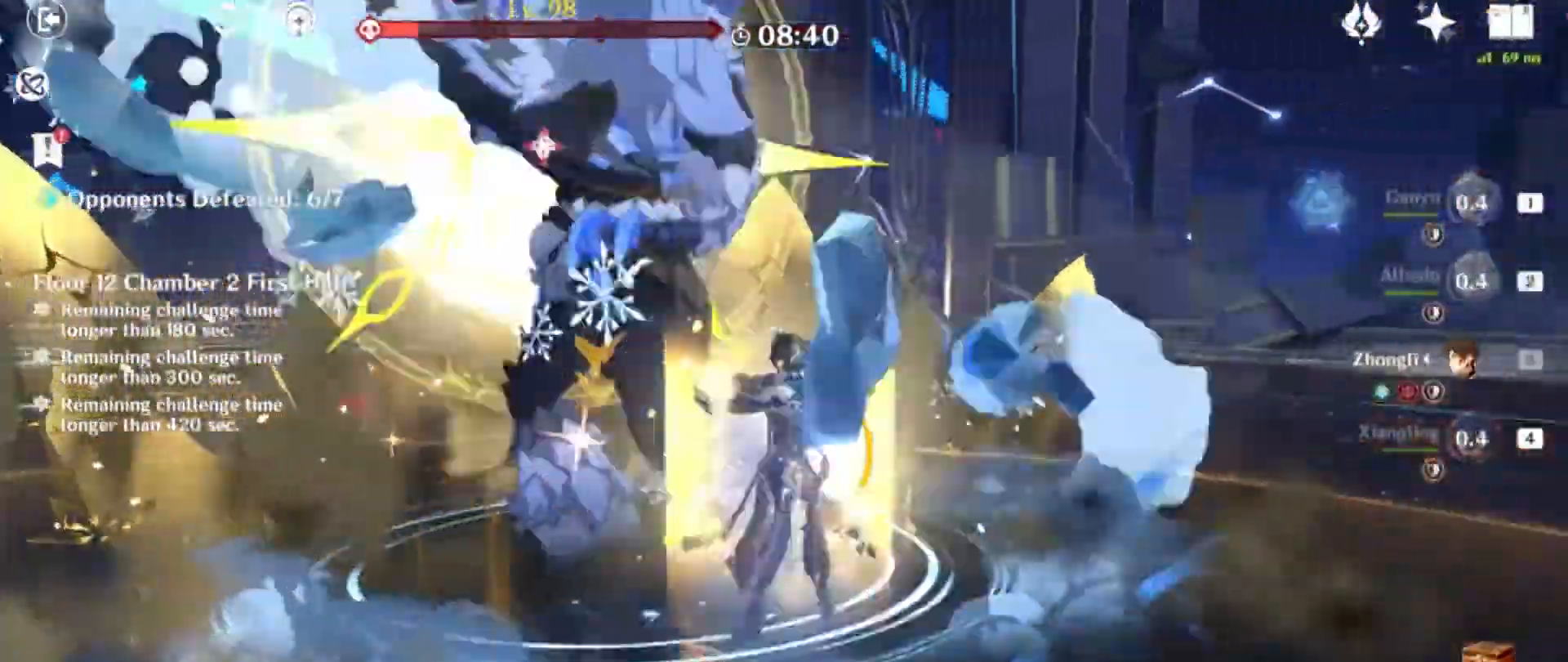
{"keys": ["e", "w"], "mouse": [], "events": []}
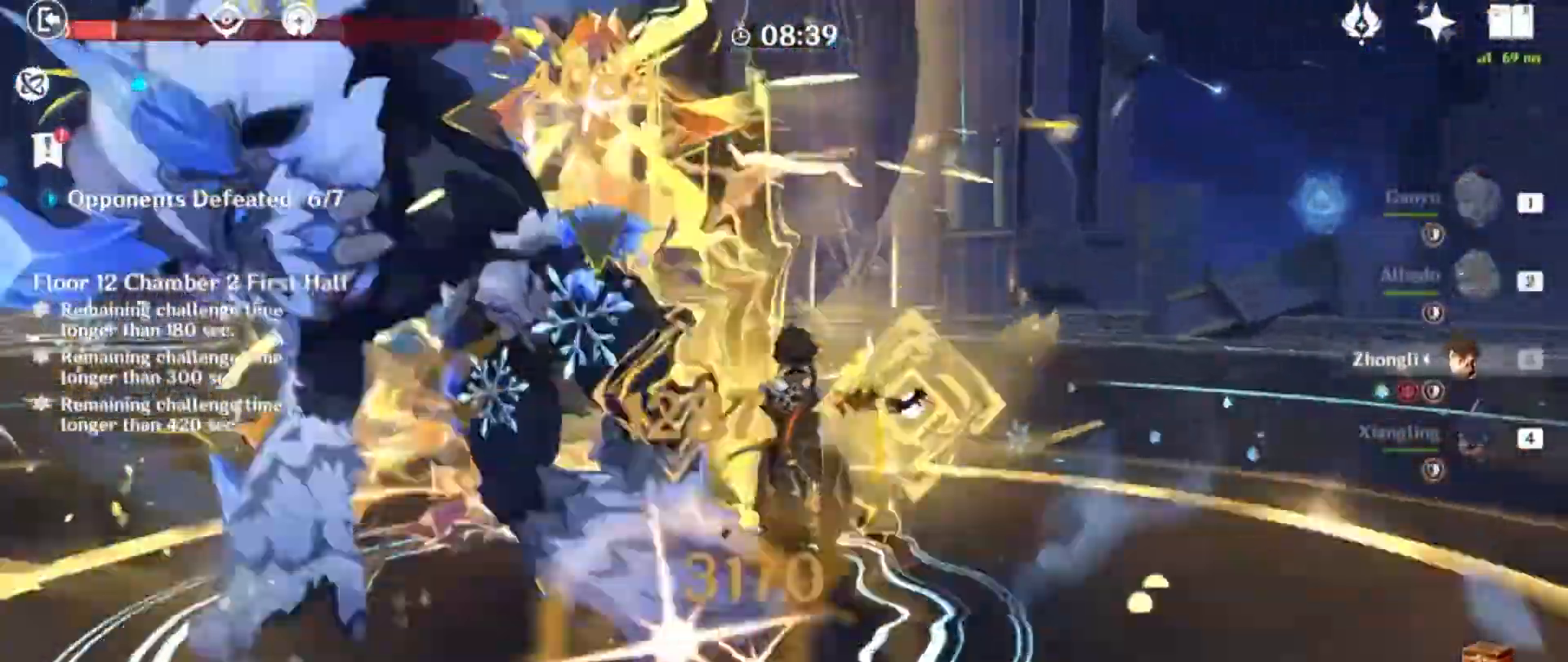
{"keys": ["d", "q", "w"], "mouse": [], "events": [[33, "e", "up"], [33, "w", "up"], [100, "shift", "down"], [134, "d", "down"], [167, "w", "down"], [267, "shift", "up"], [467, "q", "down"]]}